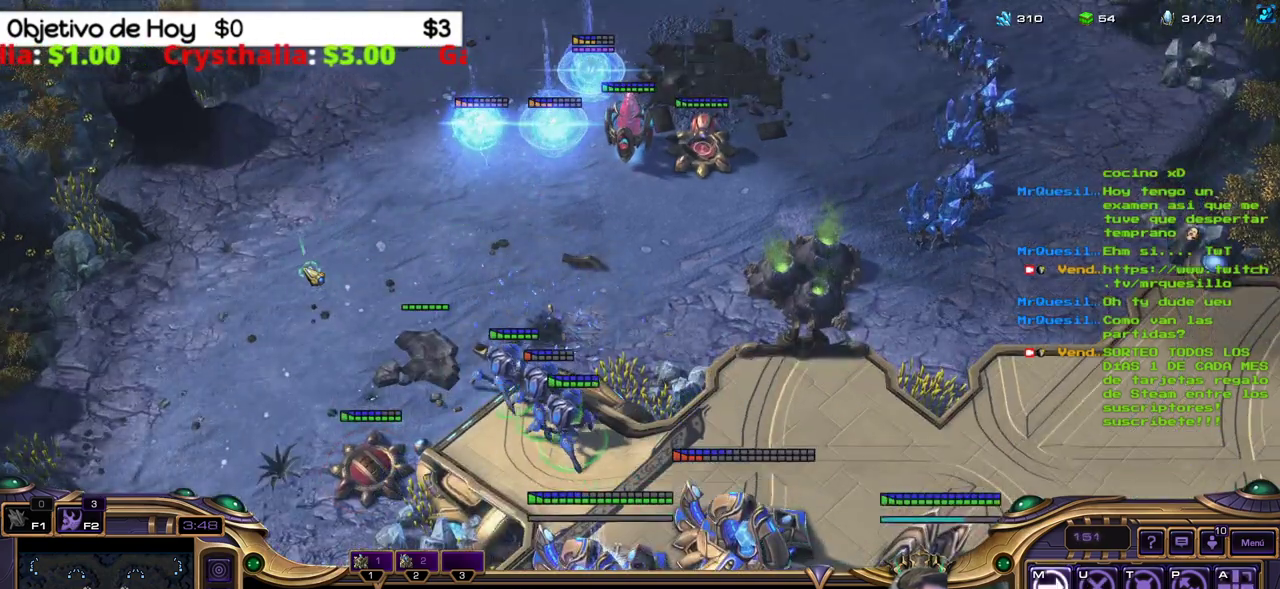
Gameplay with keyboard; each line is a JSON object with the keys held at the frame after it. "events" lists presses ("down") and releases ("up") of ".", "/", "0", "1", "2", "3", "4", "5", "6", "7", "8", "9", "a", "alt_l", "alt_r", "b", "backslash", "backspace", "c", "caps_lock", "comma", "ctrl_l", "ctrl_r", "d", "e", "equals", "f", "g", "h", "i", "j", "k", "l", "lbracket", "m", "minus", "n", "o", "p", "q", "quote", "r", "rbracket", "return", "s", "semicolon", "shift_l", "shift_r", "space", "super_l", "super_r", "t", "tab", "tilde", "u", "v", "w", "x", "y" and "z" between this image and that frame as [ms after this image, input, new state], when the widget could be followed in between. No other keys are recorded. Mouse input is not recorded.
{"keys": [], "events": [[67, "a", "down"], [250, "a", "up"]]}
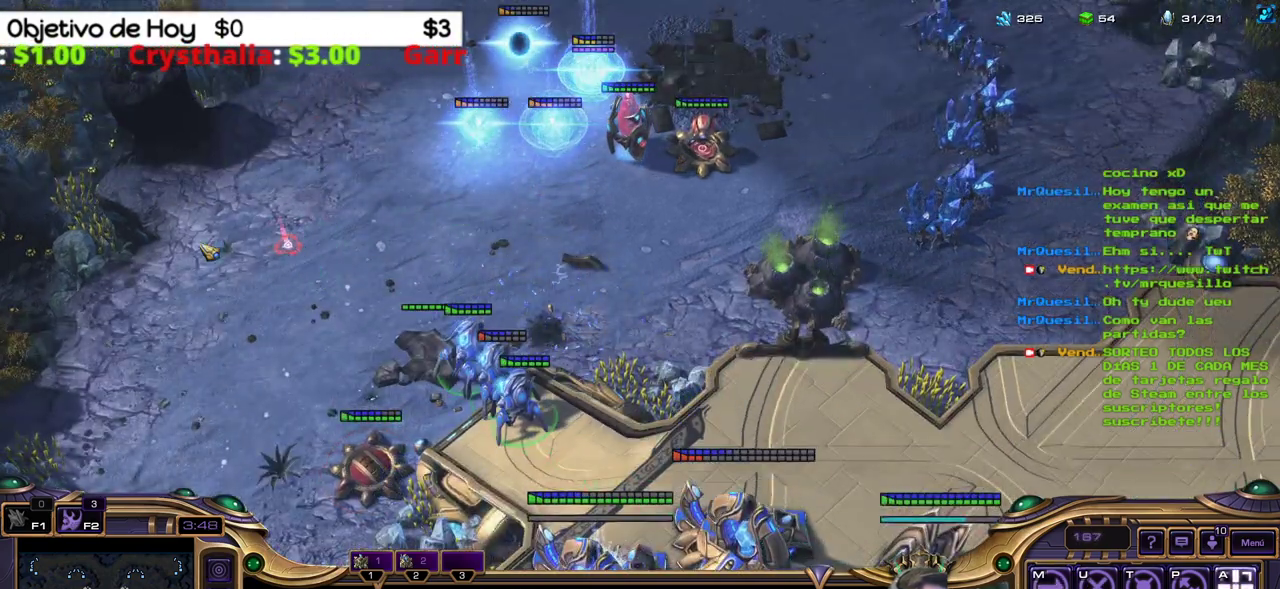
{"keys": [], "events": []}
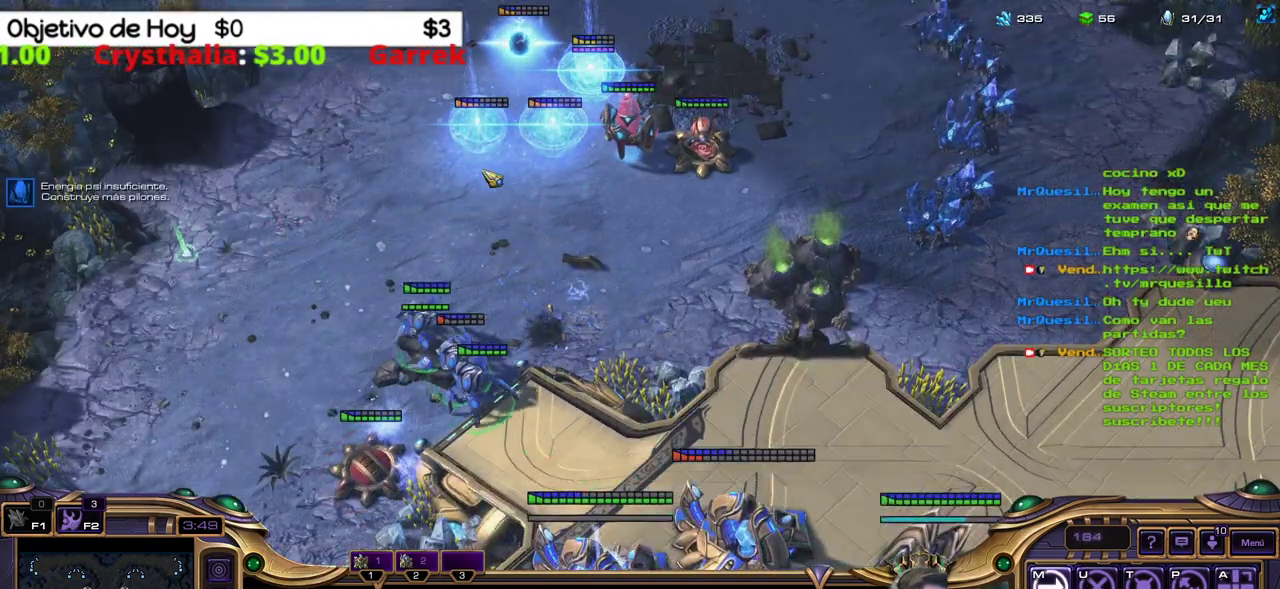
{"keys": [], "events": []}
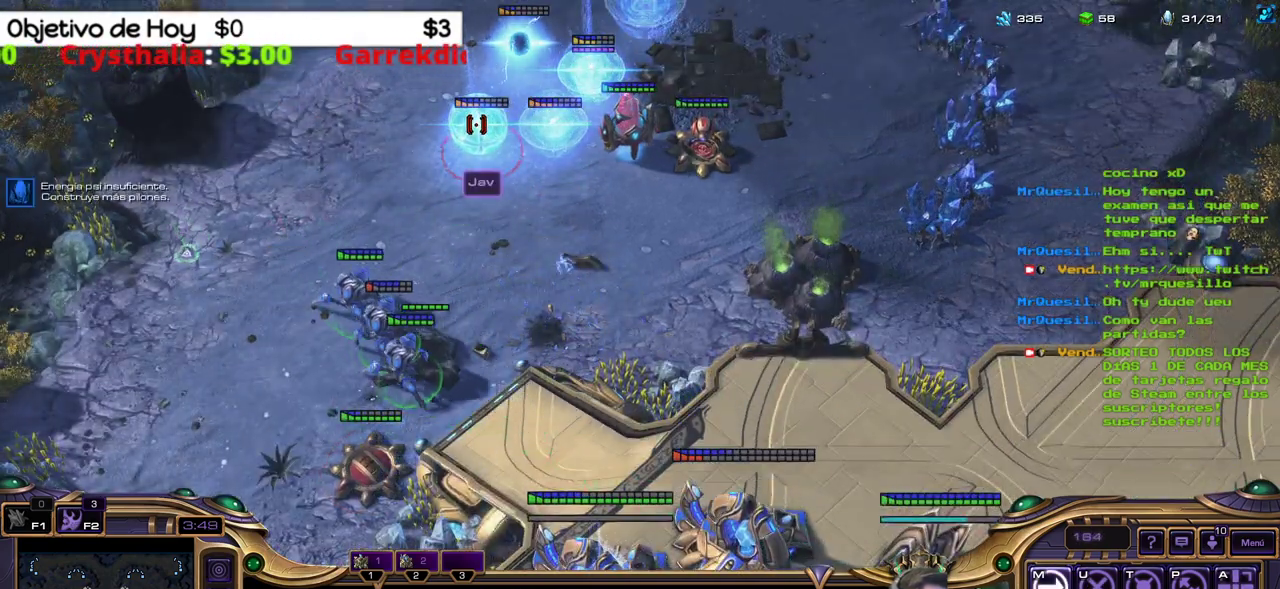
{"keys": [], "events": []}
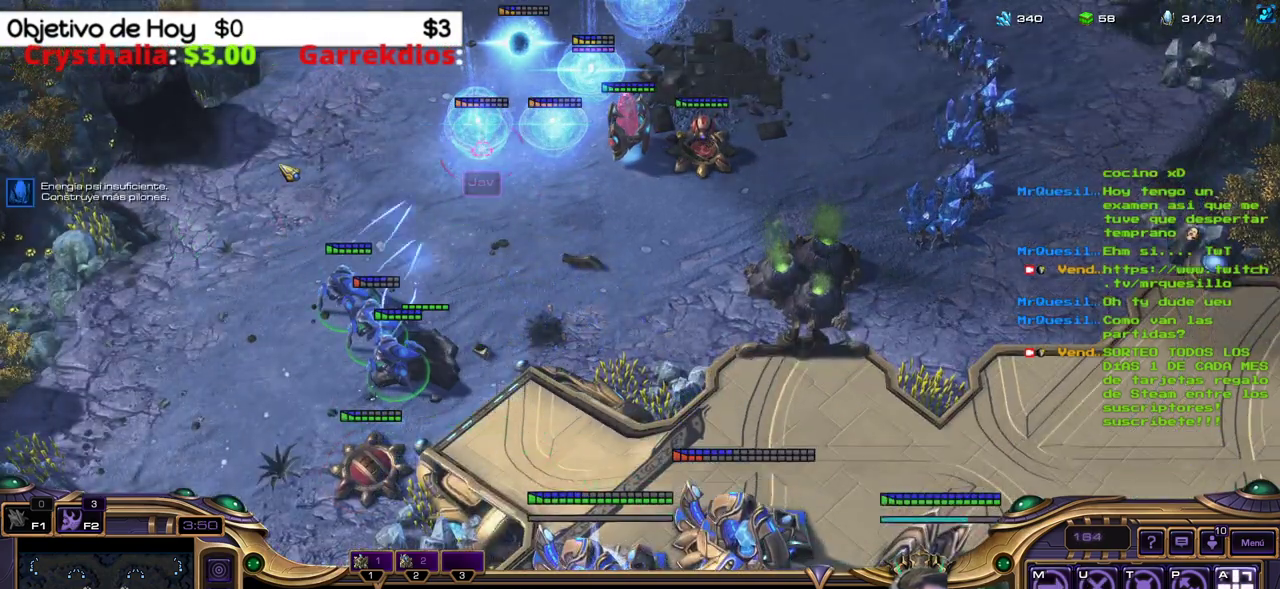
{"keys": [], "events": []}
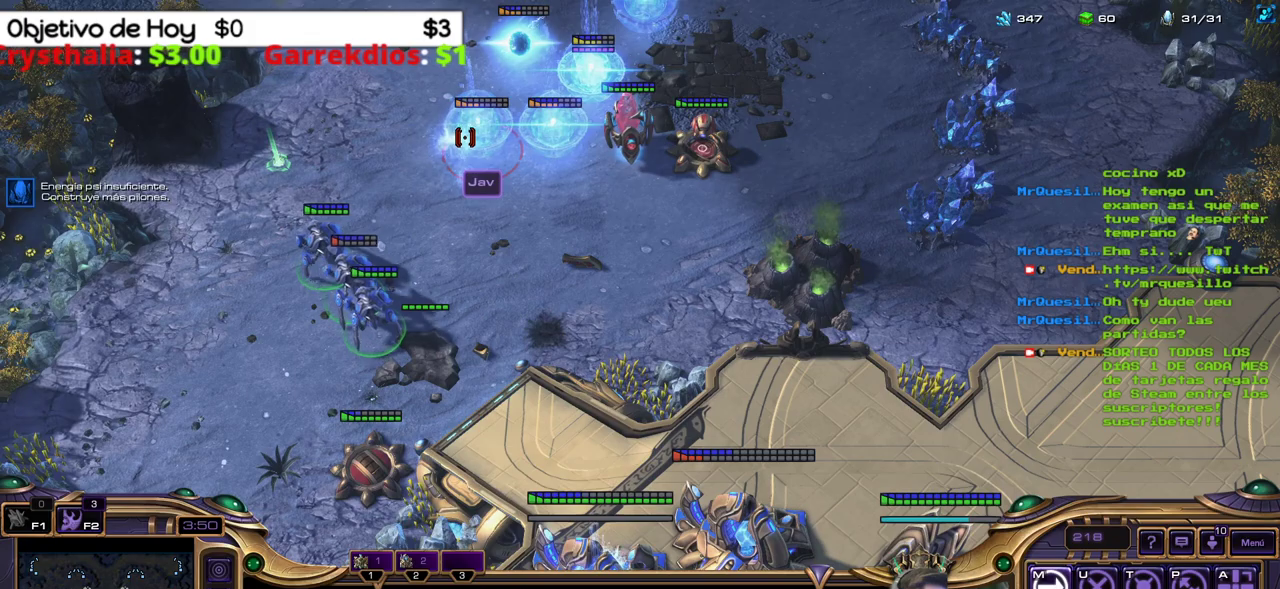
{"keys": [], "events": []}
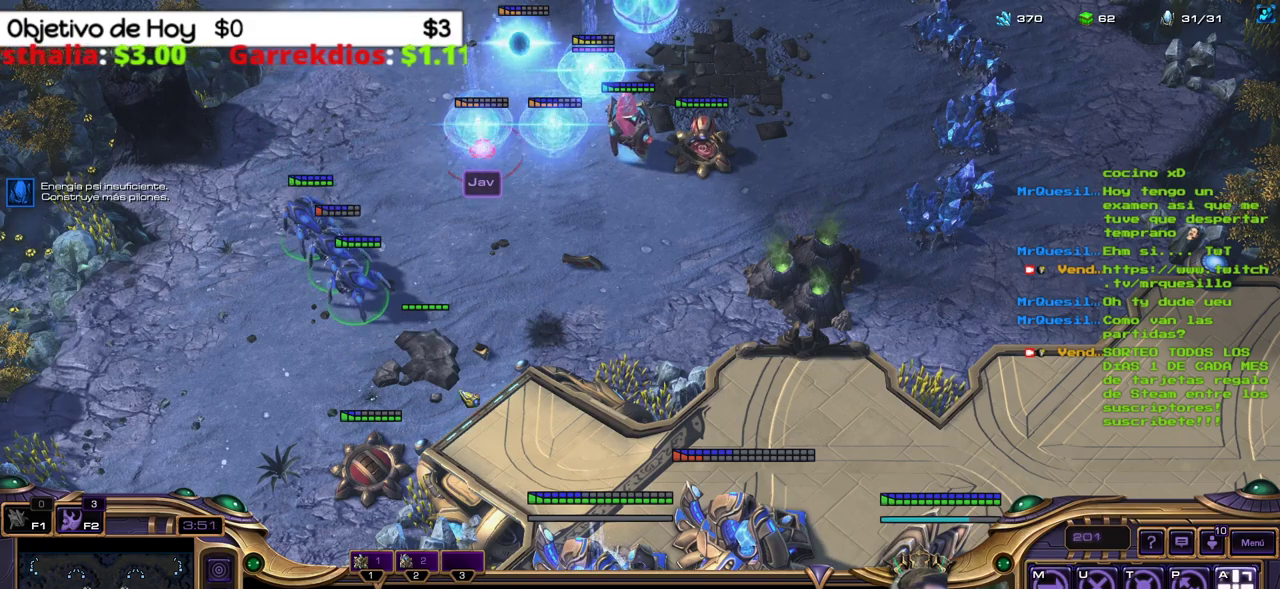
{"keys": [], "events": [[133, "2", "down"], [300, "2", "up"]]}
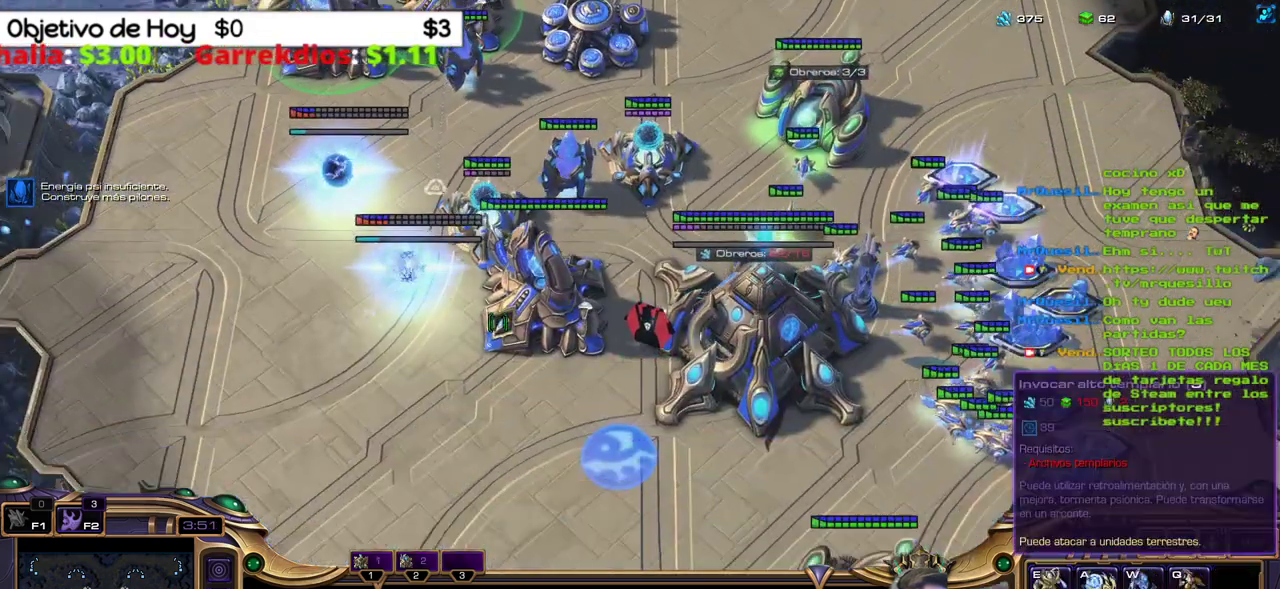
{"keys": [], "events": []}
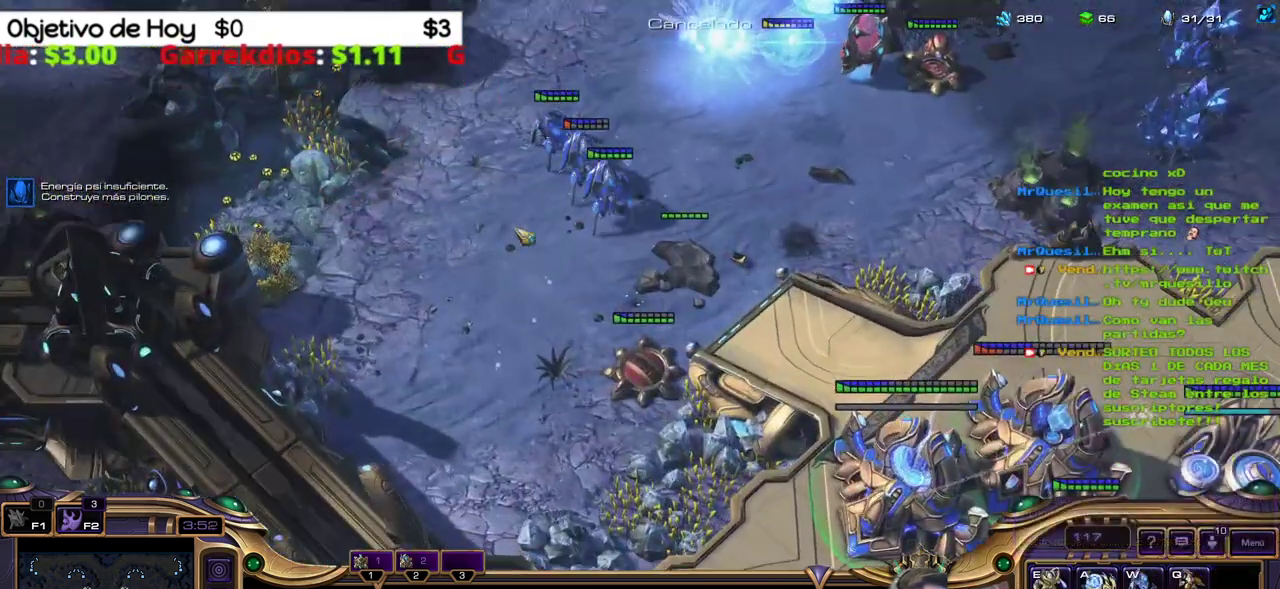
{"keys": [], "events": []}
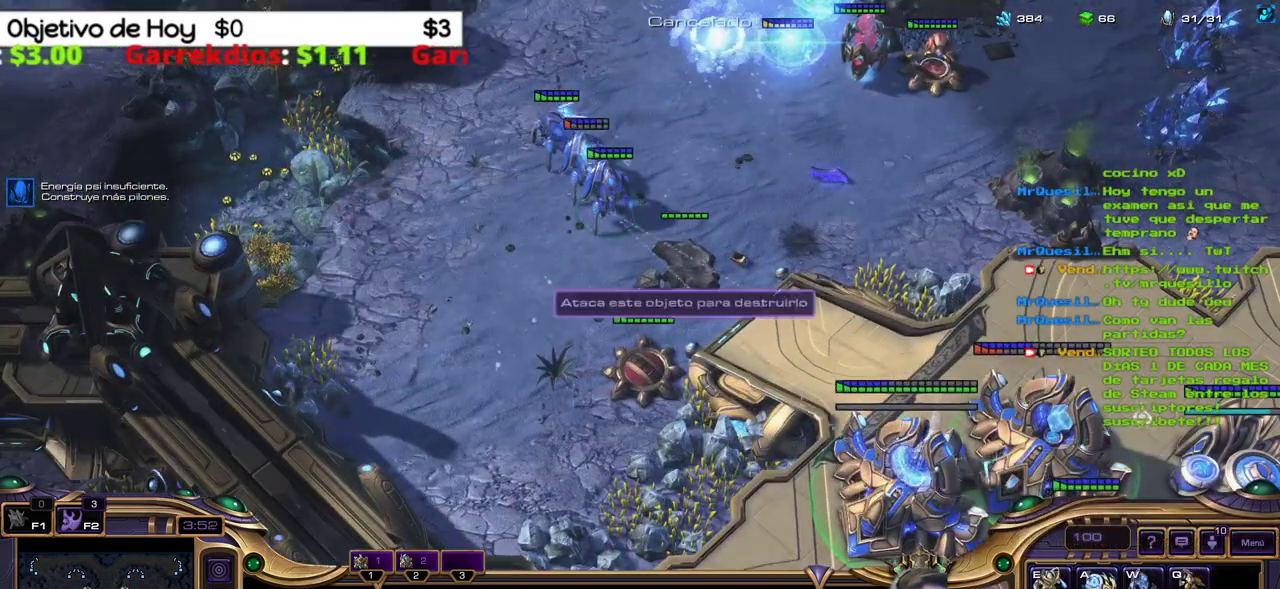
{"keys": [], "events": []}
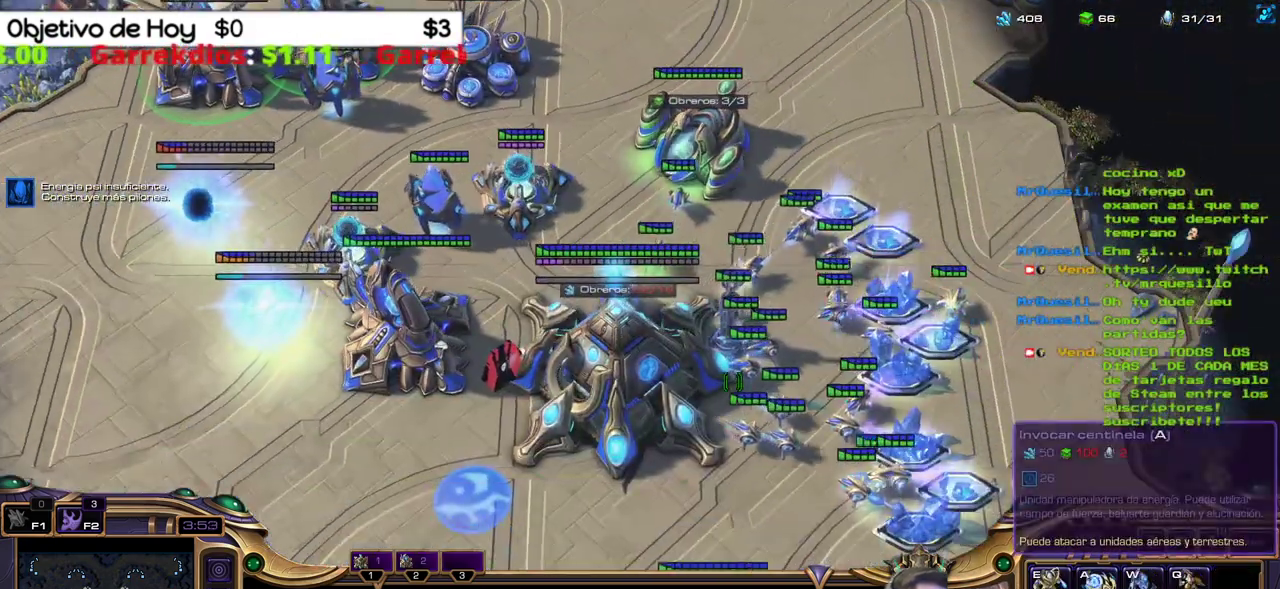
{"keys": [], "events": []}
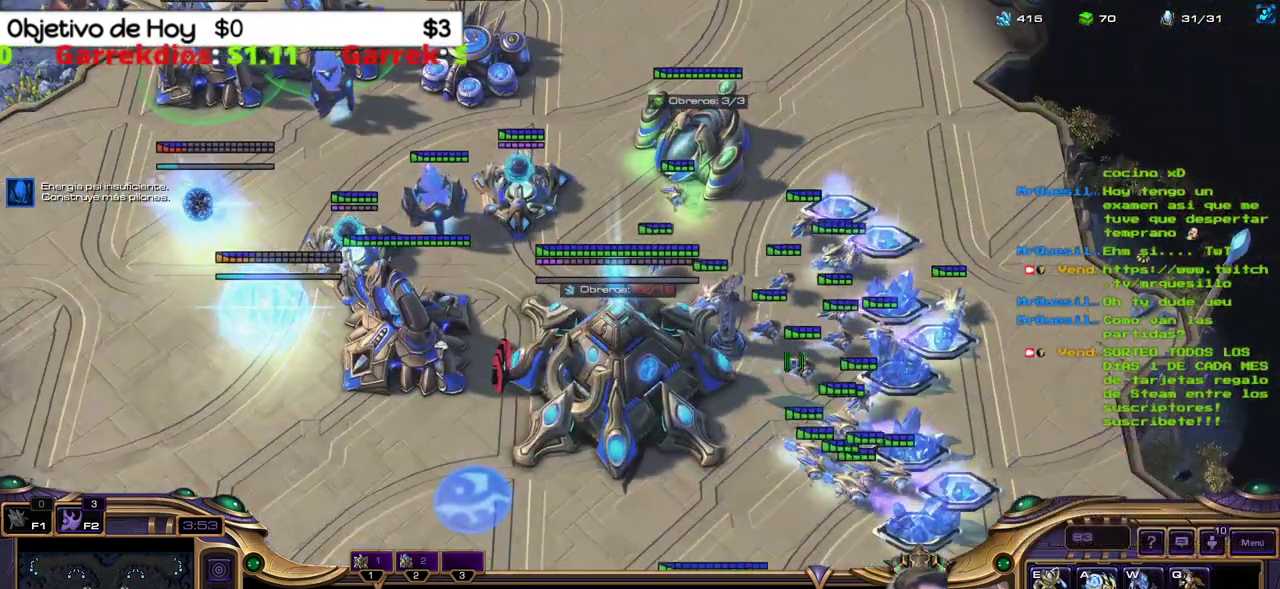
{"keys": ["e", "shift_l"], "events": [[333, "b", "down"], [333, "shift_l", "down"], [450, "b", "up"], [450, "e", "down"]]}
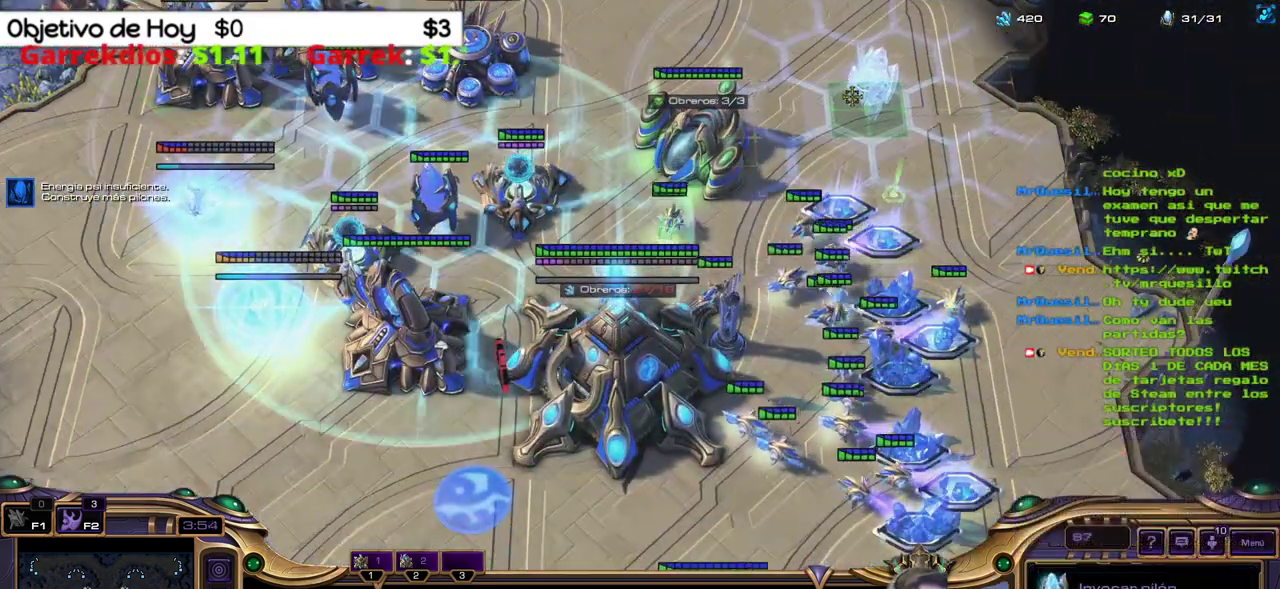
{"keys": ["shift_l"], "events": [[67, "e", "up"]]}
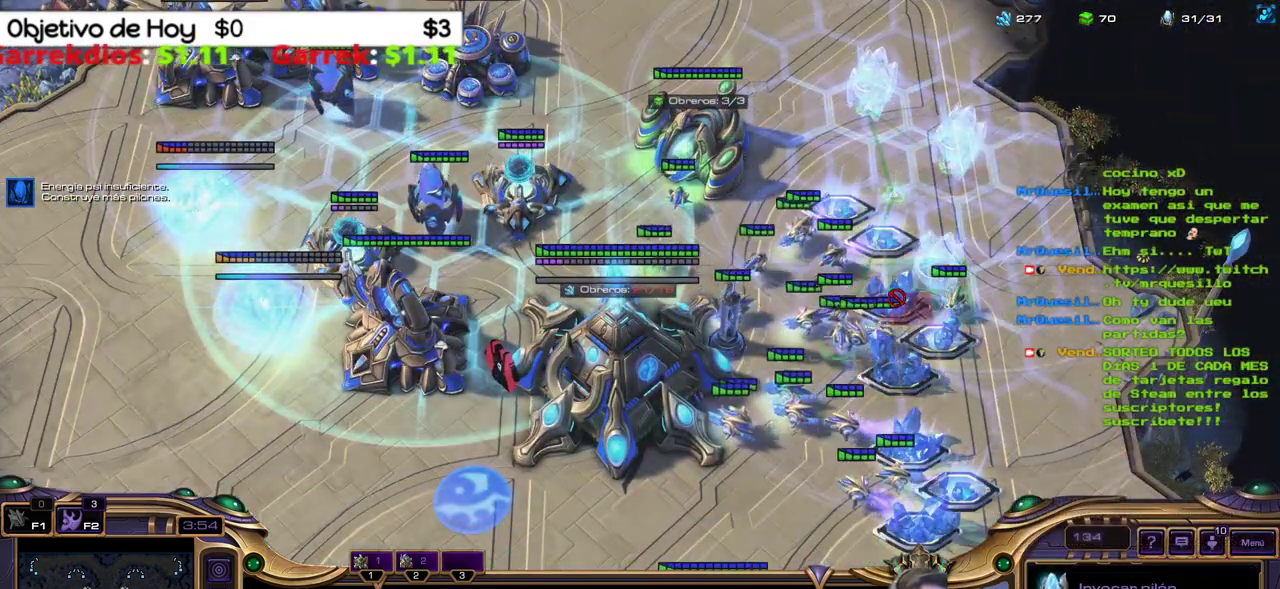
{"keys": [], "events": [[450, "shift_l", "up"]]}
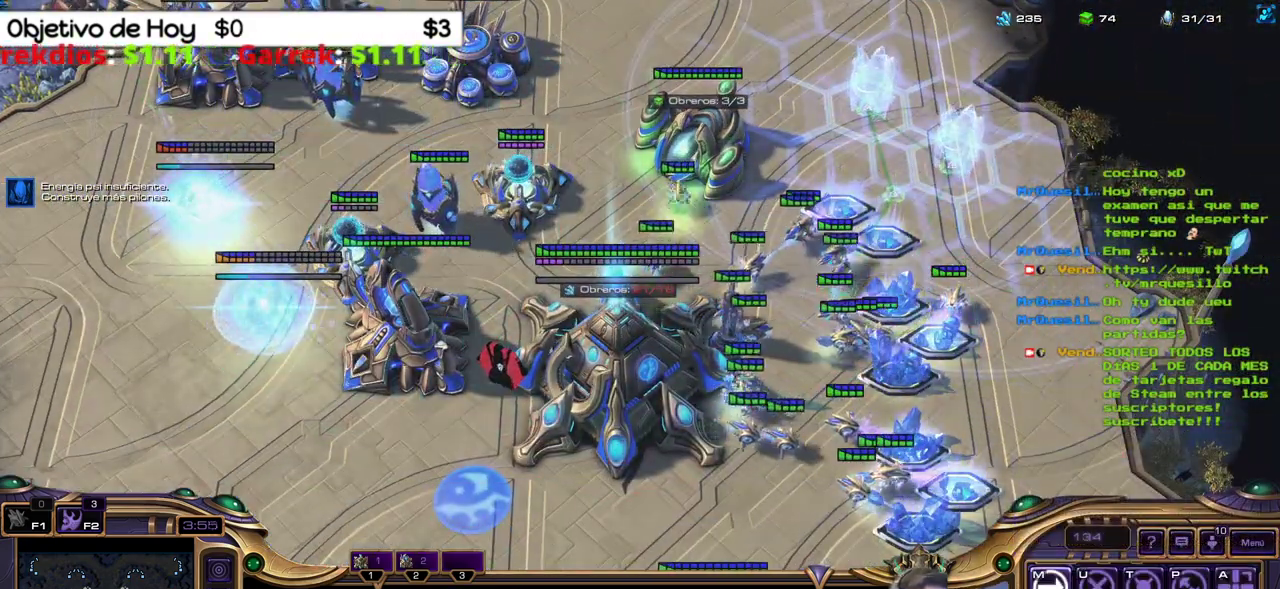
{"keys": [], "events": []}
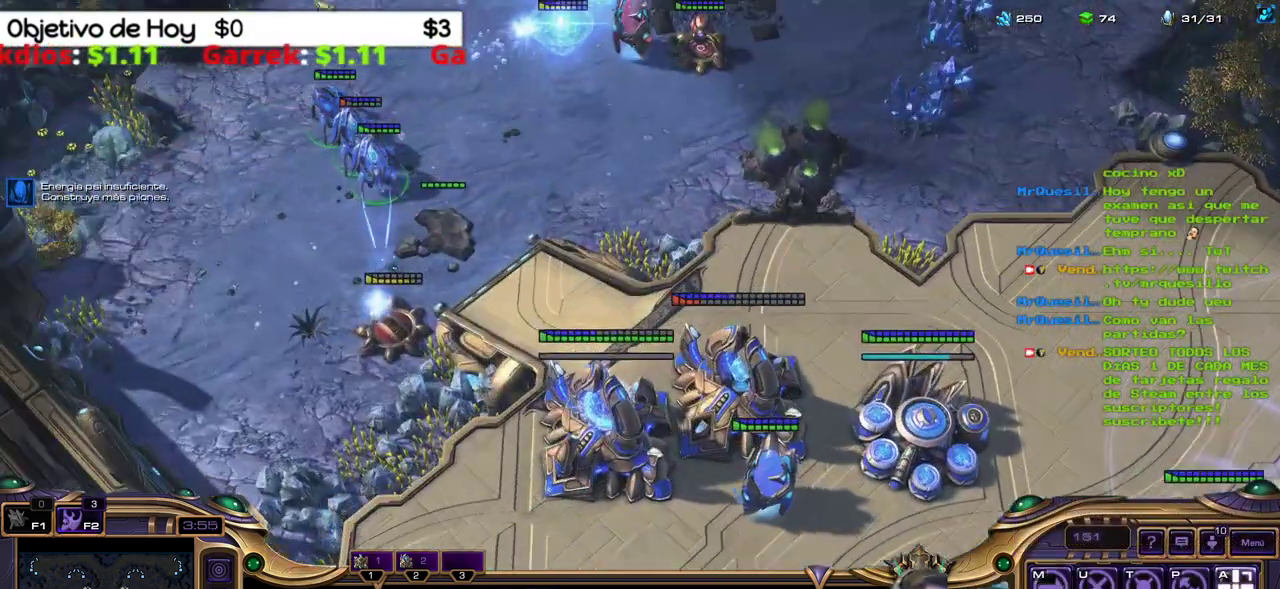
{"keys": [], "events": []}
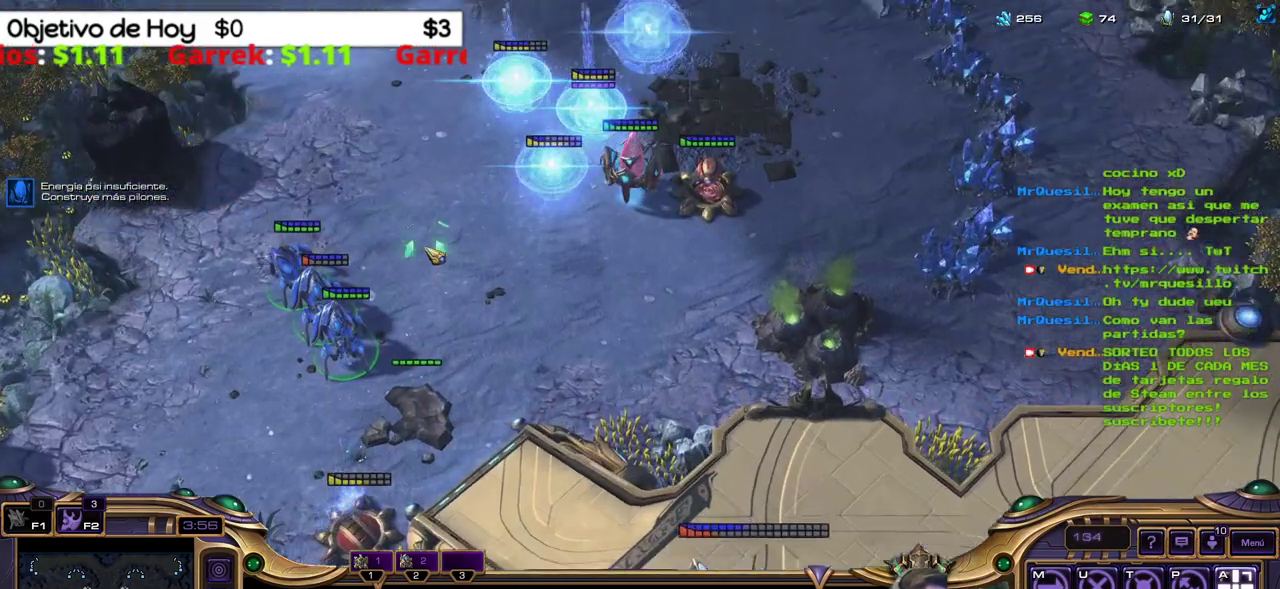
{"keys": [], "events": [[183, "a", "down"], [317, "a", "up"]]}